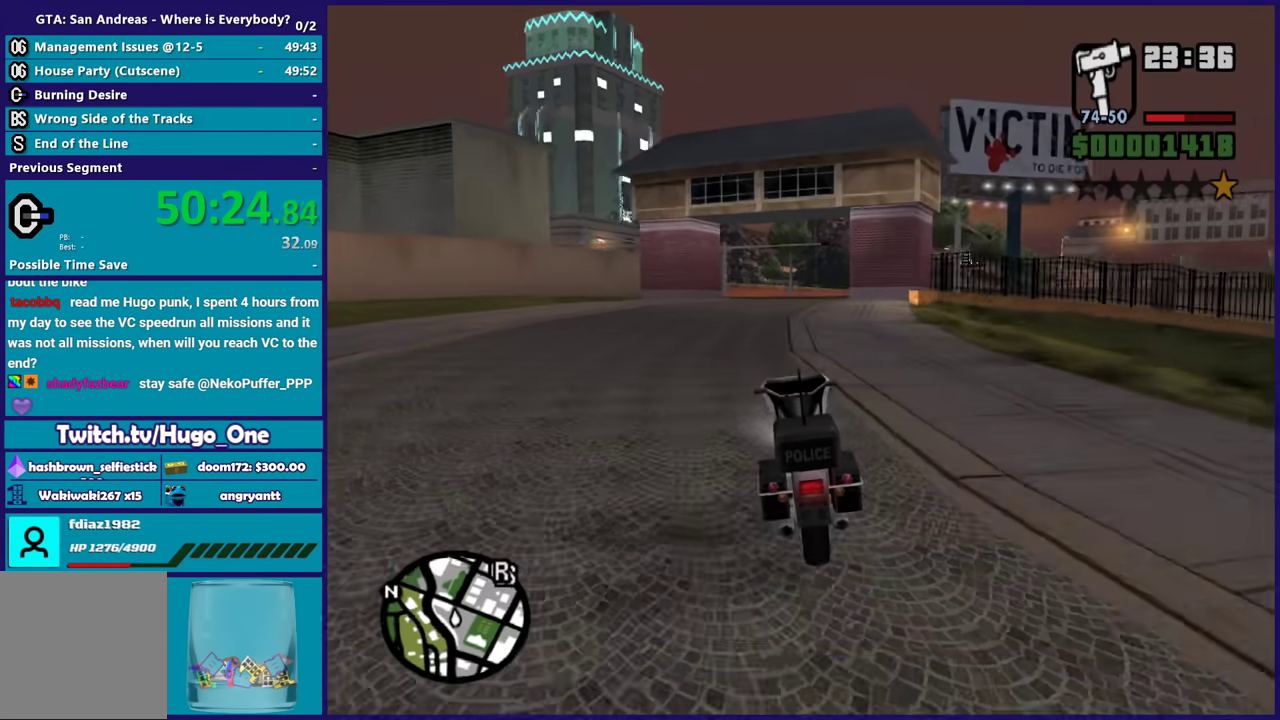
Gameplay with a controller (Xbox layout); each line is a JSON object with the inputs held at the frame after it. "button_events" lists button changes between this image and that frame as [ms after this image, input, new state], when the widget could be followed in between (sticks are given only as held states).
{"buttons": ["R2"], "left_stick": "up", "right_stick": "down-left", "button_events": []}
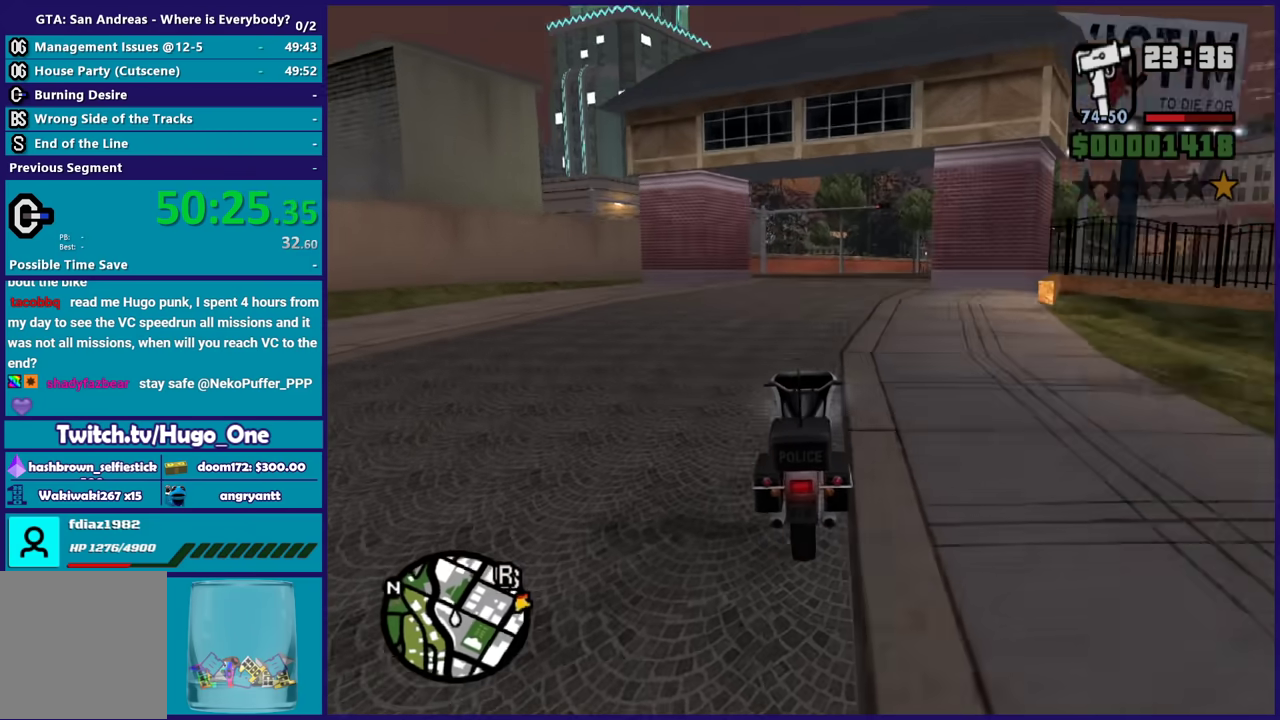
{"buttons": ["R2"], "left_stick": "center", "right_stick": "down-left", "button_events": []}
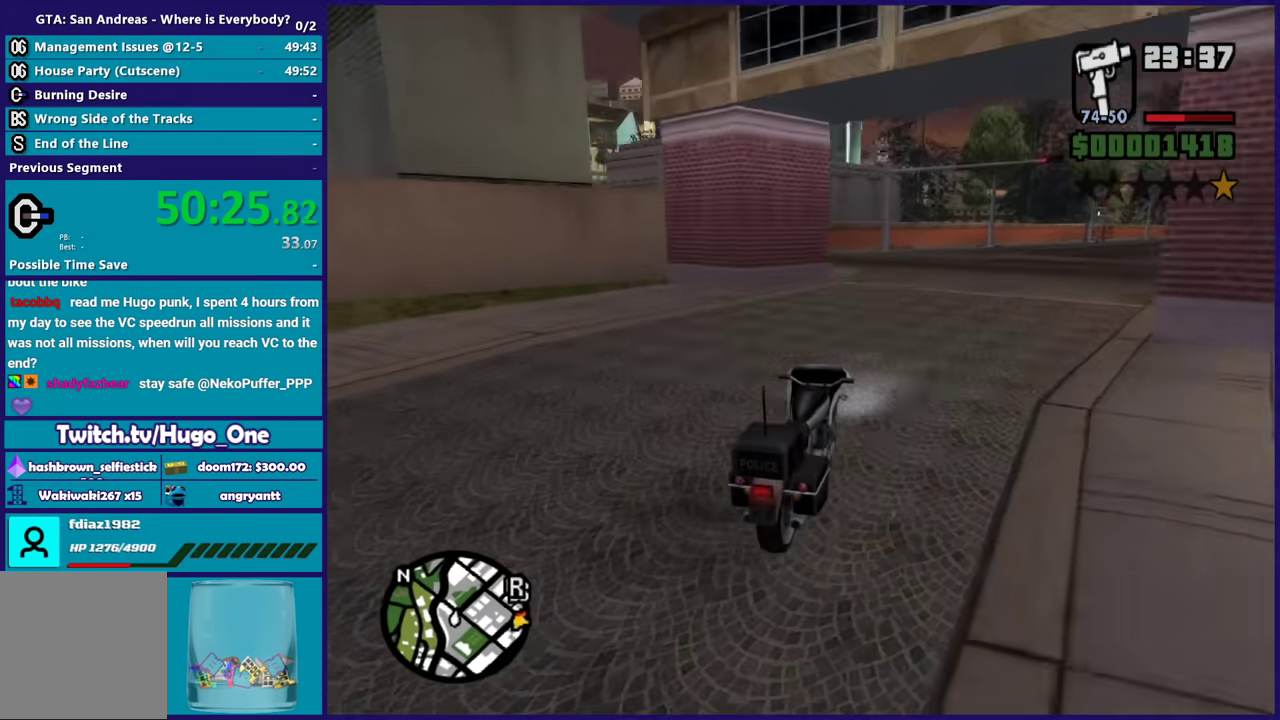
{"buttons": ["L2"], "left_stick": "left", "right_stick": "down-left", "button_events": [[34, "R2", "up"], [234, "L2", "down"], [367, "L2", "up"], [467, "L2", "down"]]}
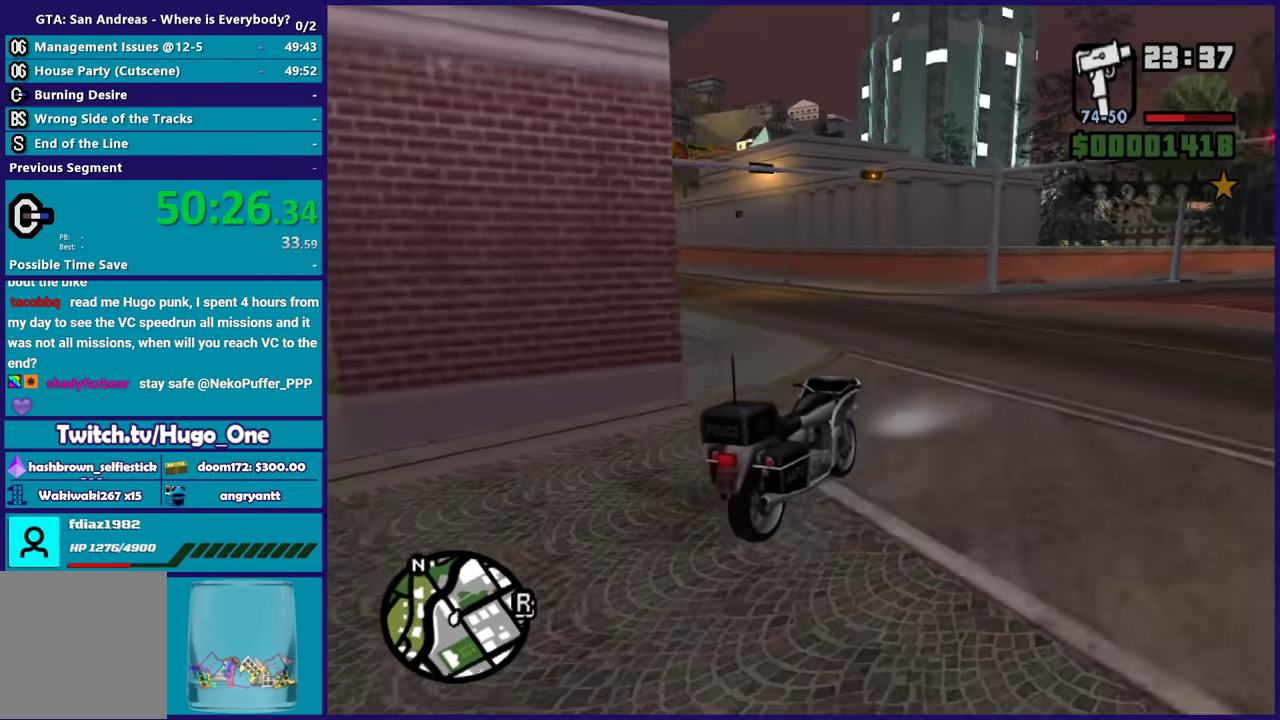
{"buttons": ["A"], "left_stick": "left", "right_stick": "center", "button_events": [[66, "L2", "up"], [200, "A", "down"]]}
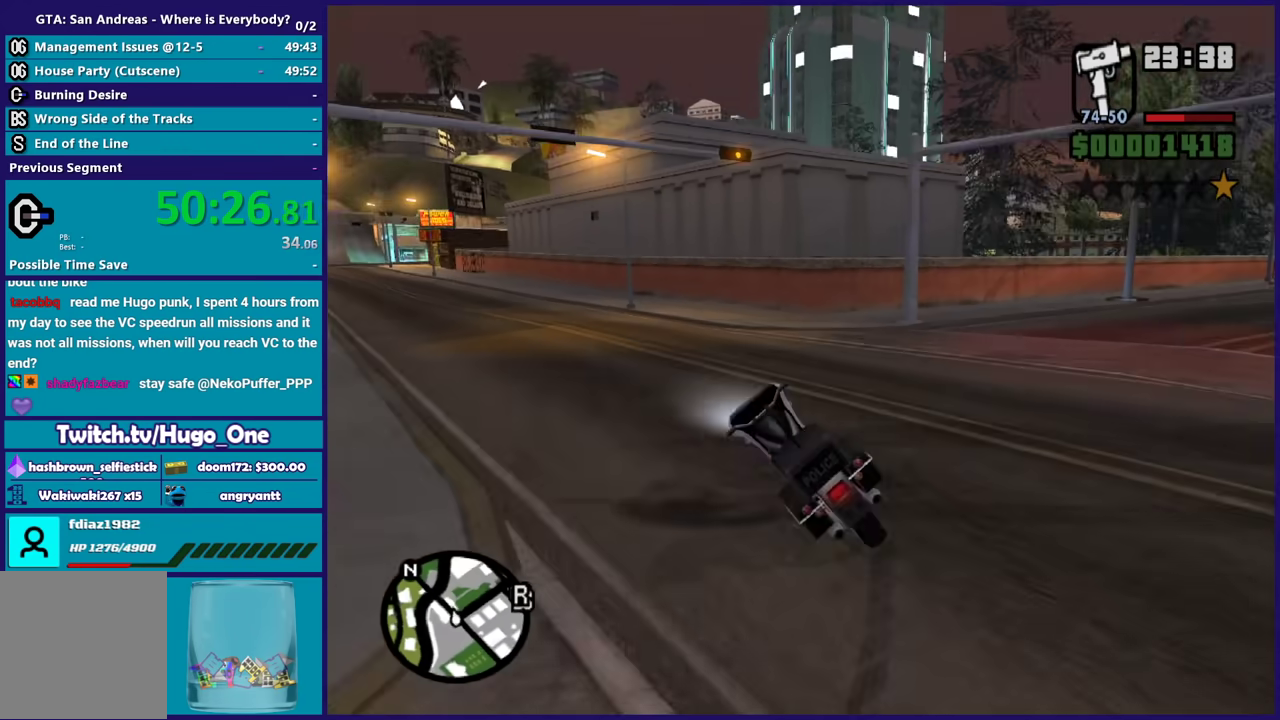
{"buttons": [], "left_stick": "left", "right_stick": "left", "button_events": [[67, "A", "up"]]}
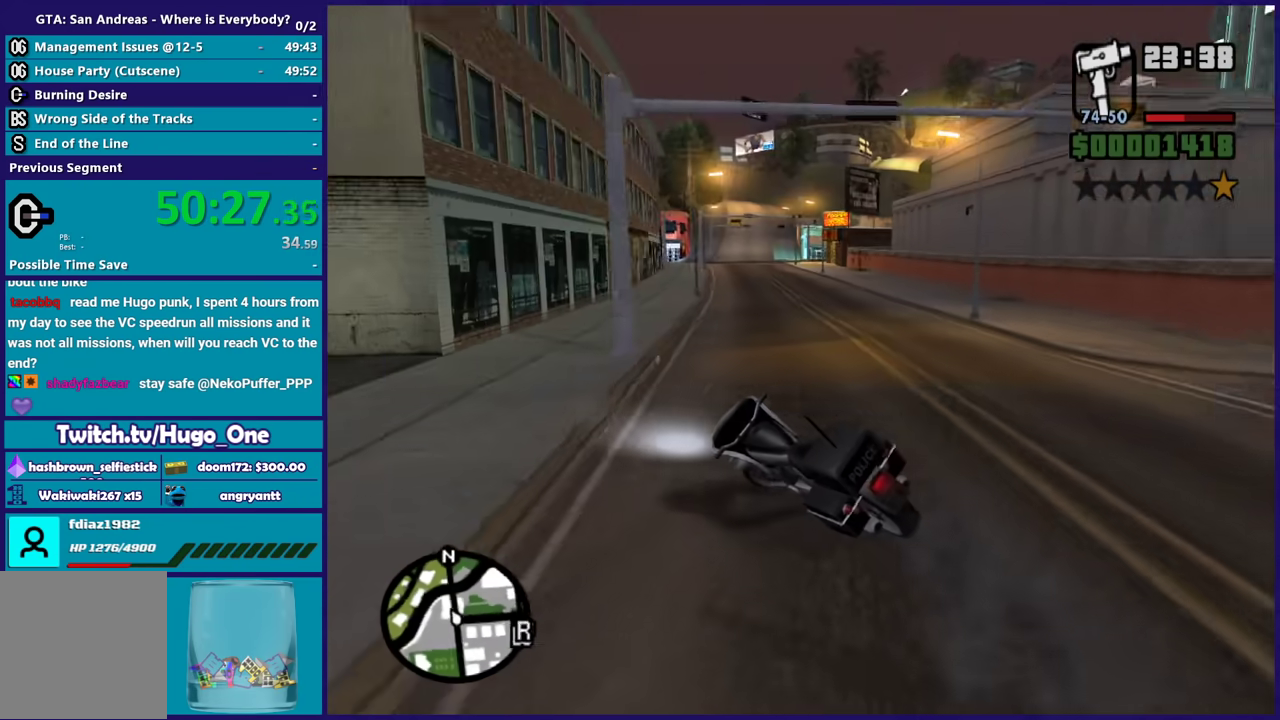
{"buttons": ["R2"], "left_stick": "right", "right_stick": "left", "button_events": [[333, "R2", "down"]]}
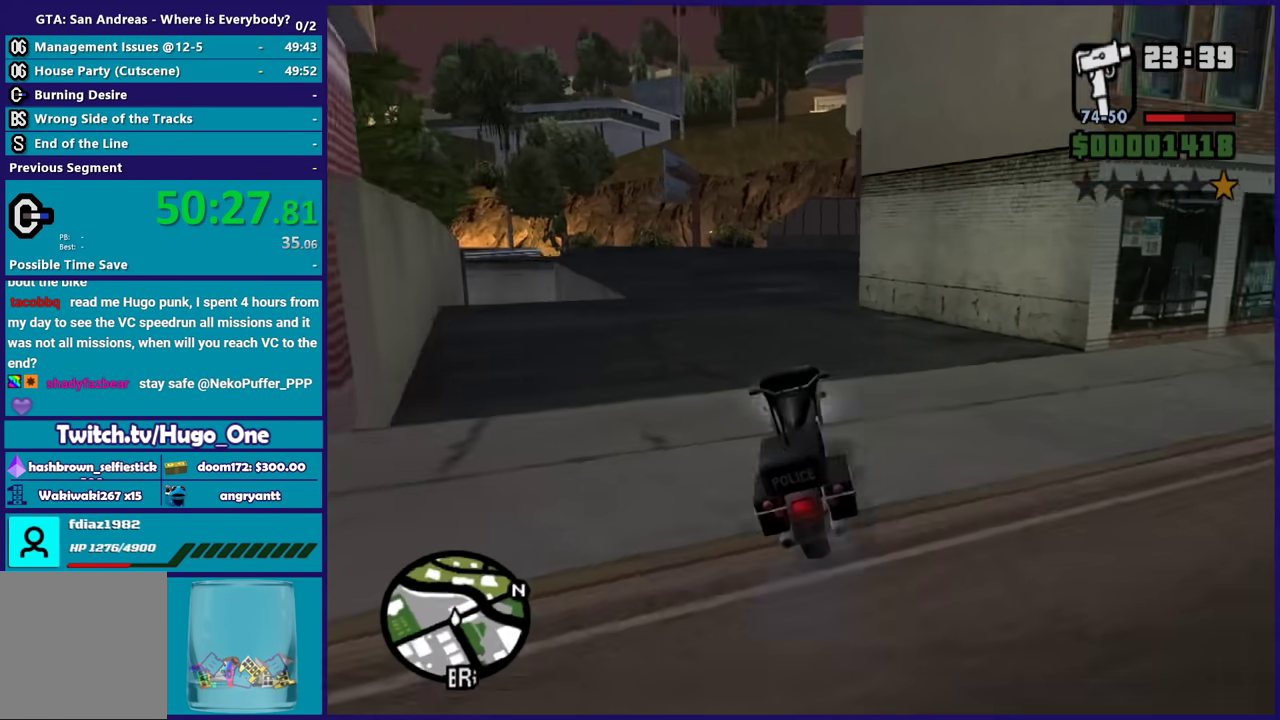
{"buttons": ["R2"], "left_stick": "center", "right_stick": "center", "button_events": []}
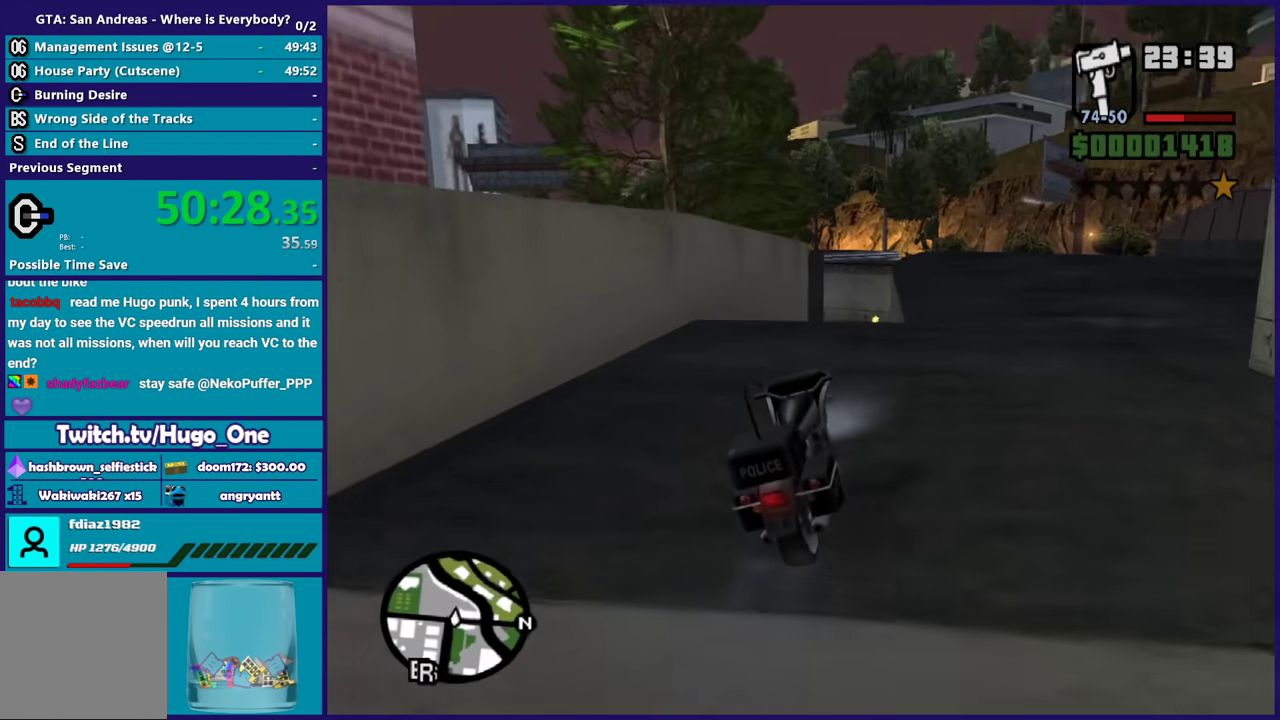
{"buttons": ["R2"], "left_stick": "left", "right_stick": "down", "button_events": []}
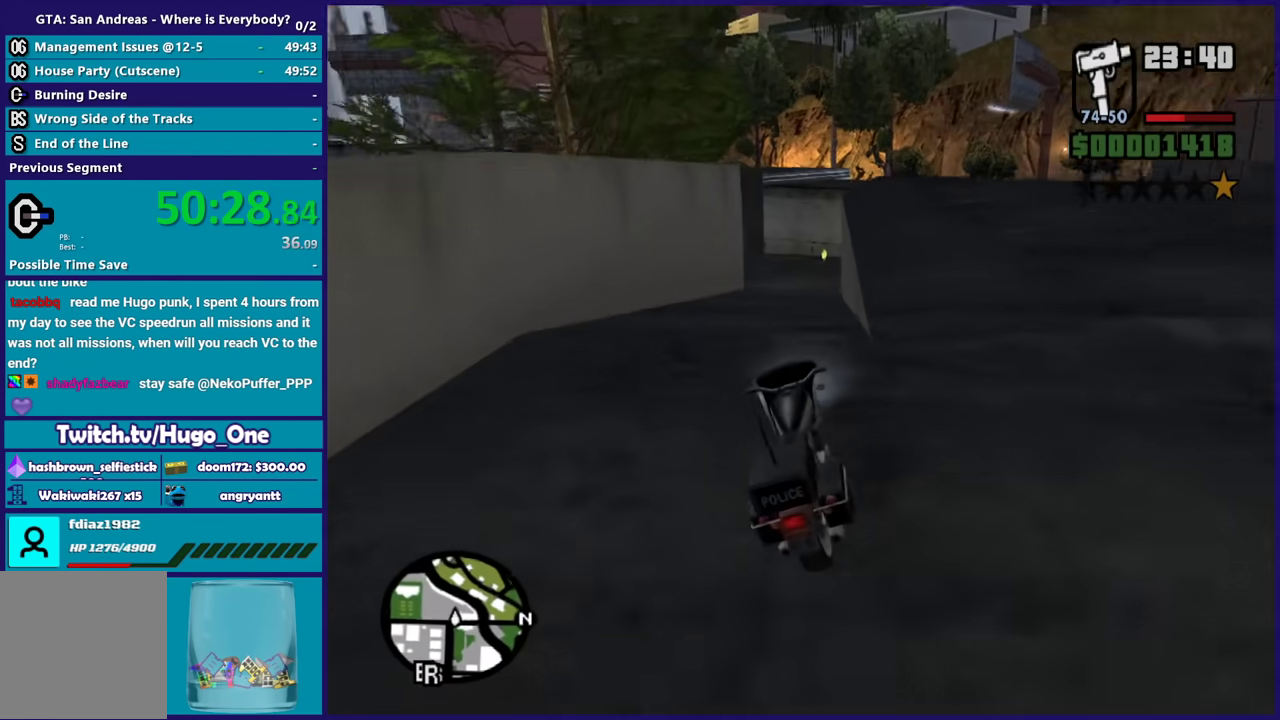
{"buttons": ["R2"], "left_stick": "center", "right_stick": "center", "button_events": []}
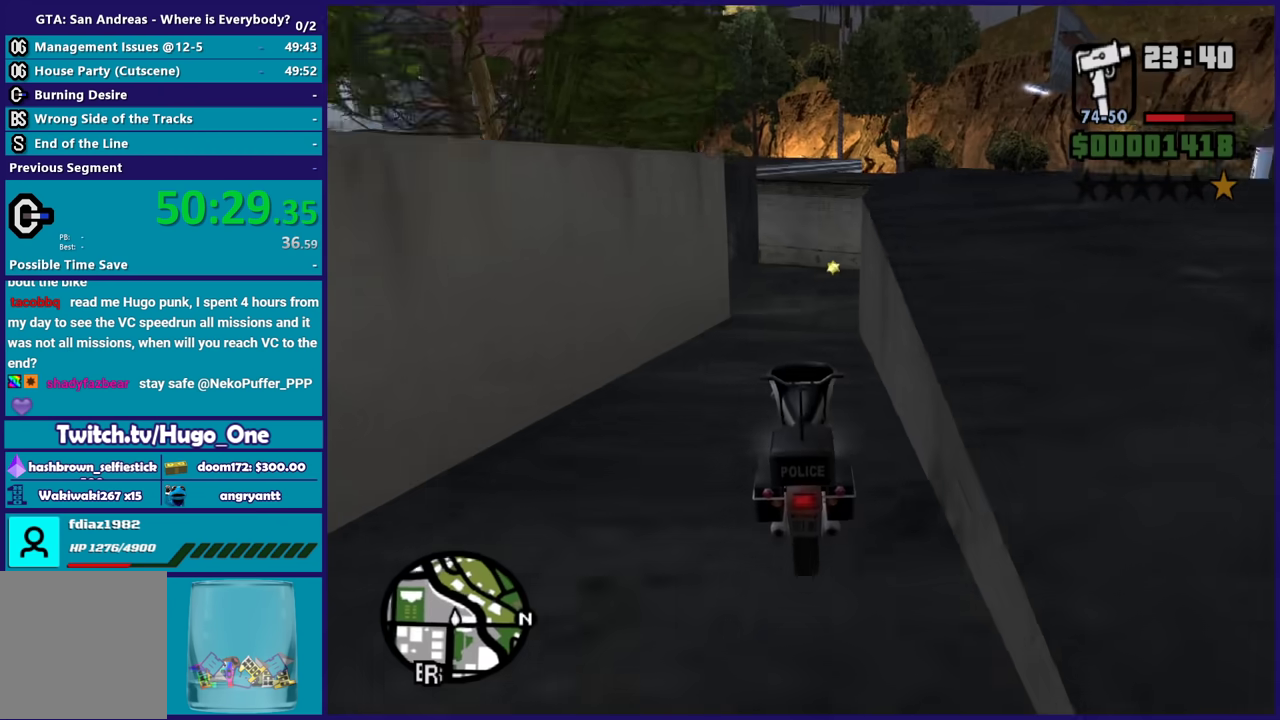
{"buttons": ["R2"], "left_stick": "down-right", "right_stick": "down-left", "button_events": []}
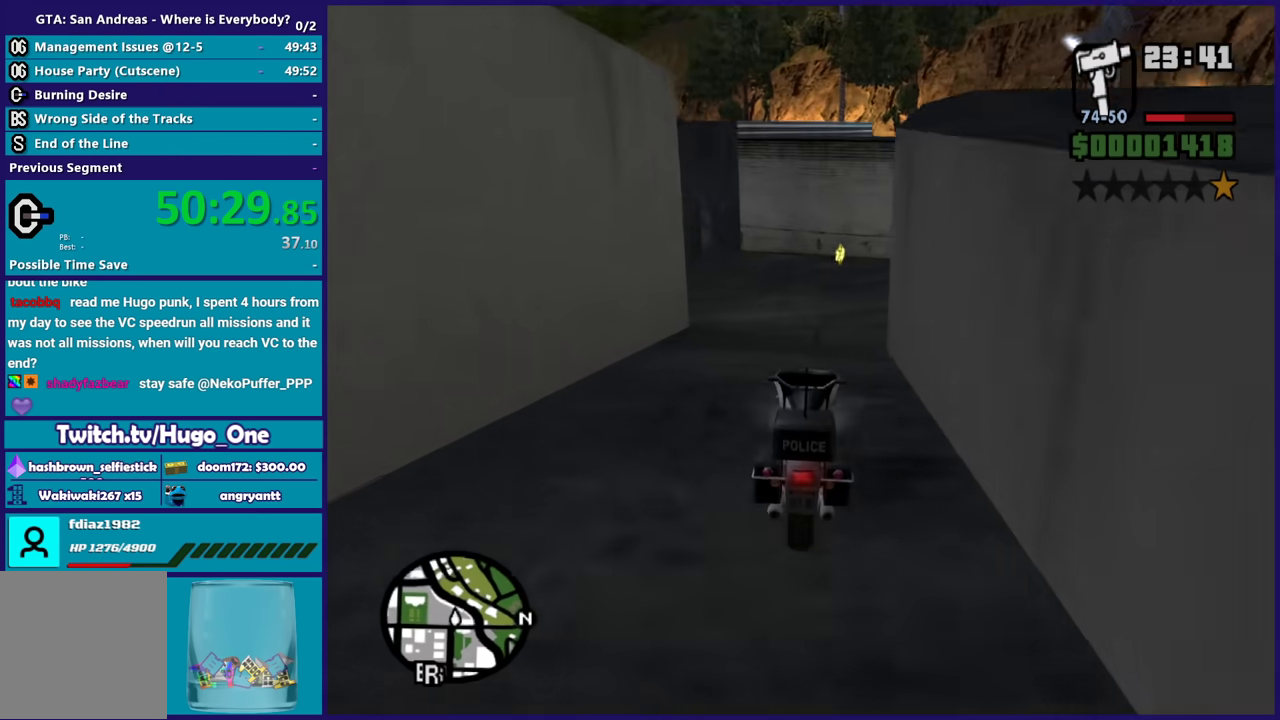
{"buttons": ["L2"], "left_stick": "center", "right_stick": "center", "button_events": [[167, "R2", "up"], [434, "L2", "down"]]}
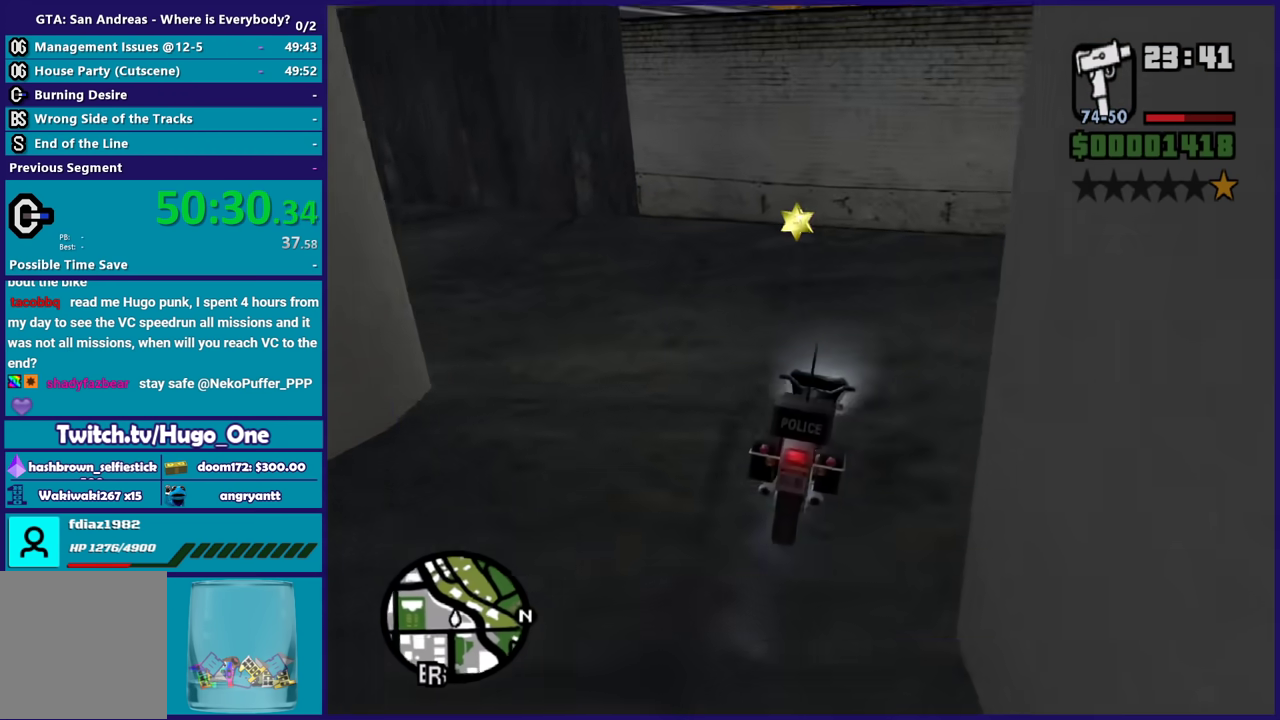
{"buttons": ["A"], "left_stick": "down-left", "right_stick": "center", "button_events": [[66, "A", "down"], [66, "L2", "up"]]}
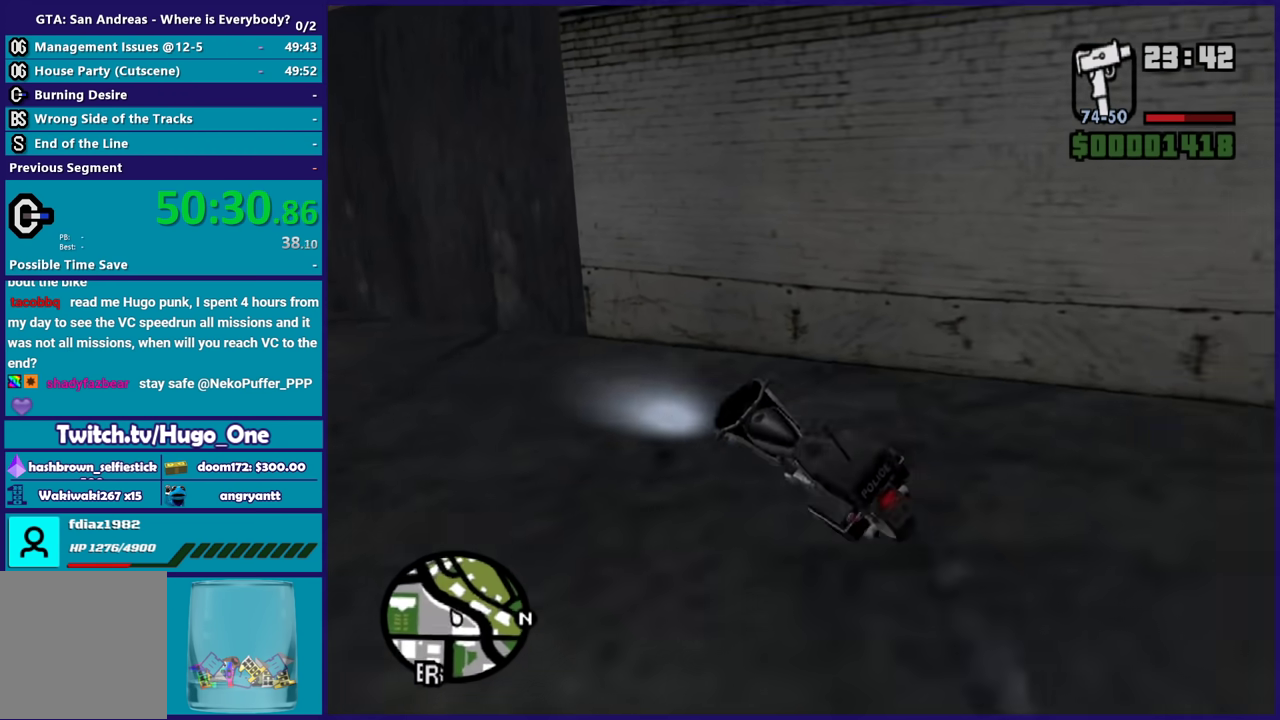
{"buttons": [], "left_stick": "down-left", "right_stick": "left", "button_events": [[300, "A", "up"]]}
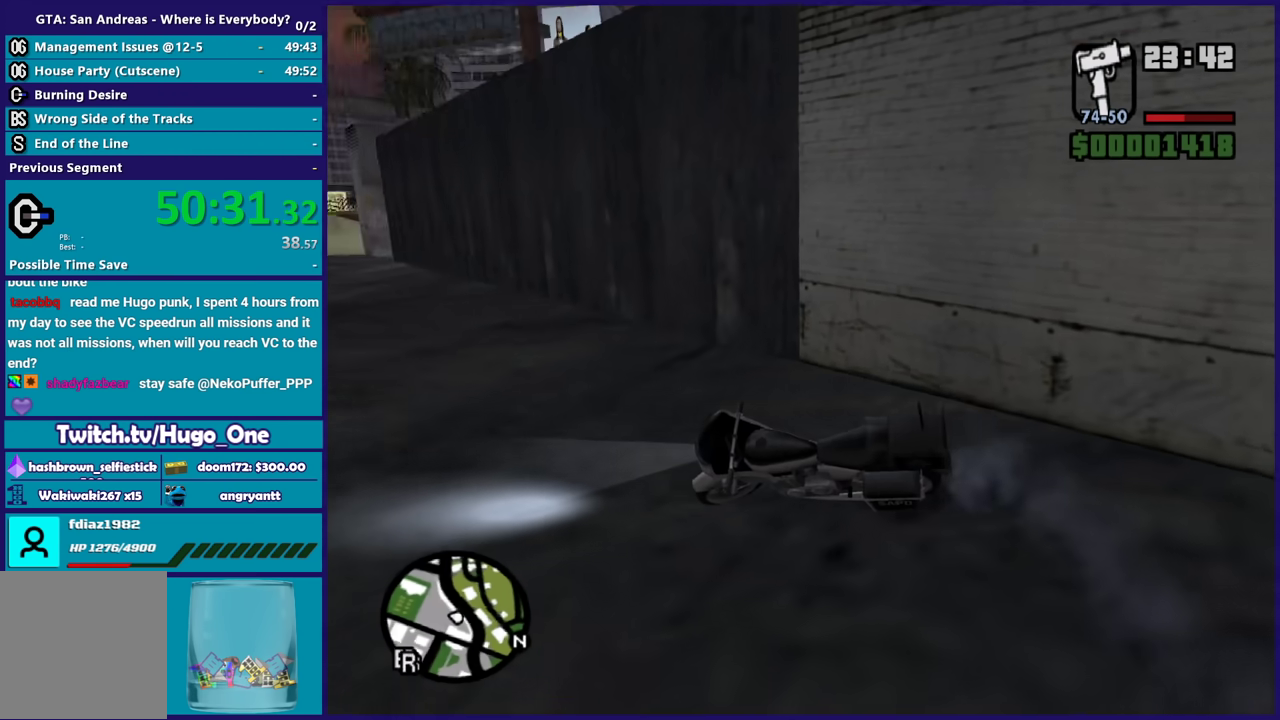
{"buttons": [], "left_stick": "down-left", "right_stick": "down-left", "button_events": [[100, "R2", "down"], [400, "R2", "up"]]}